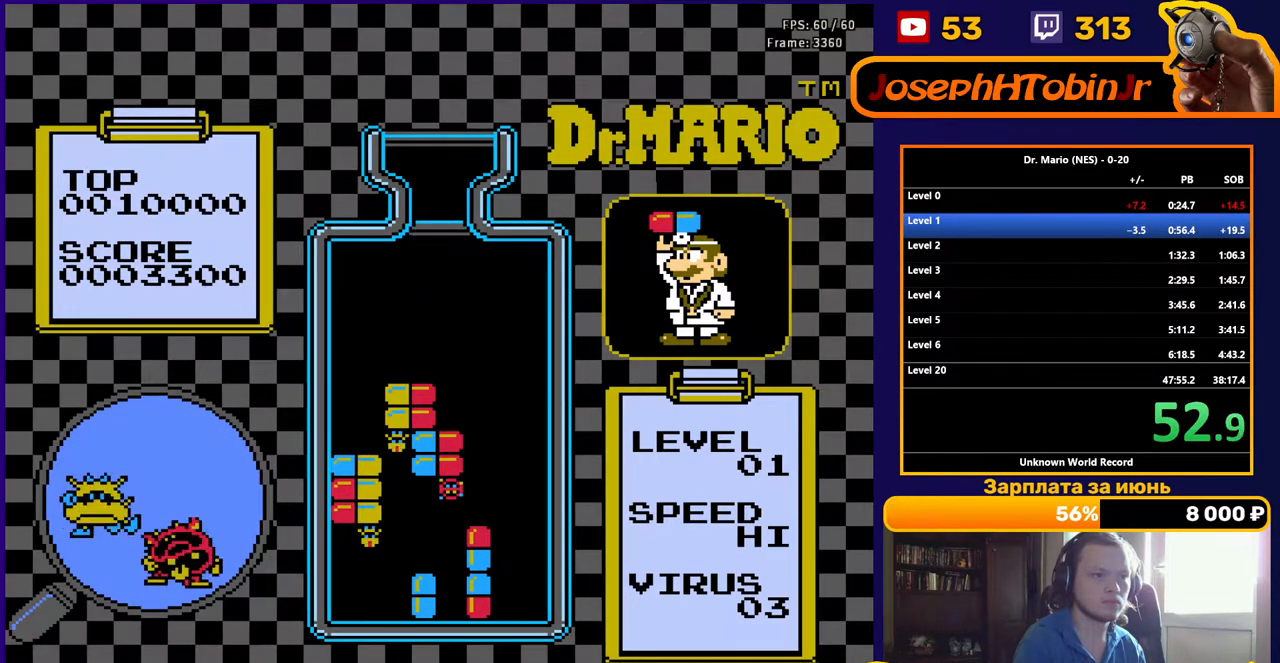
Gameplay with a controller (Nintendo layout); each line is a JSON object with the inputs held at the frame after it. "events" lists button and stick changes between this image and that frame as [ms after this image, input, new state], when the widget could be followed in between. Not read: L3 R3.
{"buttons": [], "events": [[250, "DPAD_DOWN", "up"], [383, "DPAD_DOWN", "down"], [483, "DPAD_DOWN", "up"]]}
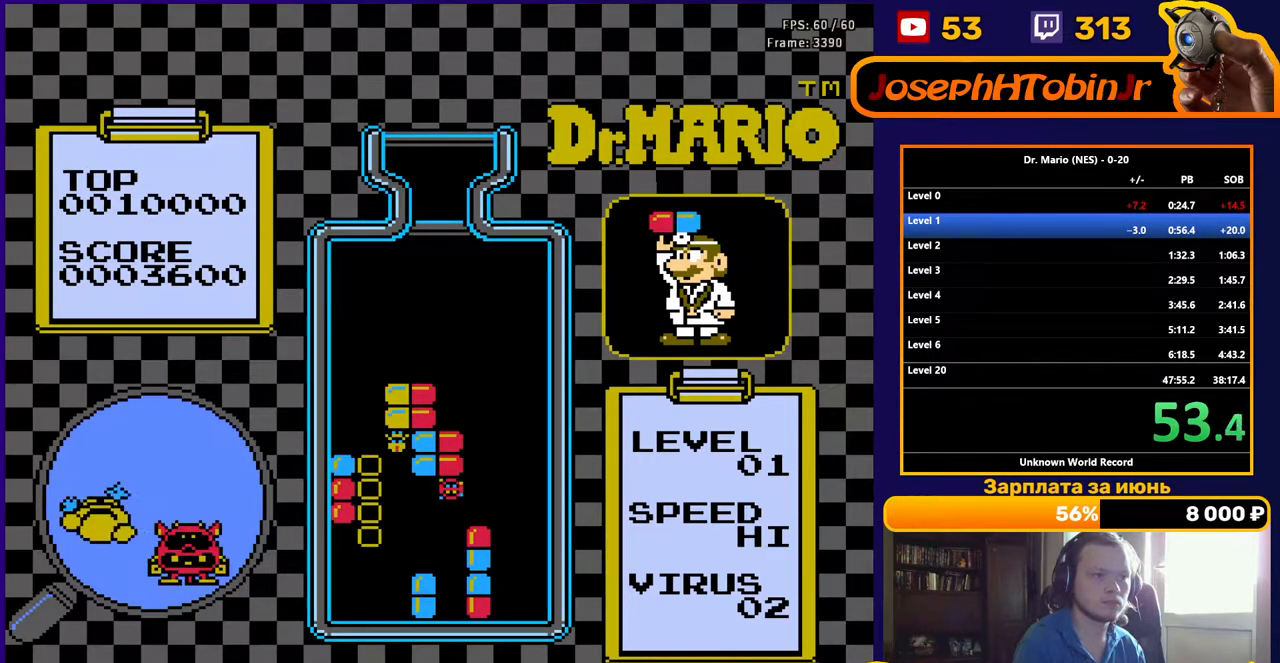
{"buttons": ["DPAD_DOWN"], "events": [[50, "DPAD_DOWN", "down"], [217, "DPAD_DOWN", "up"], [267, "DPAD_DOWN", "down"]]}
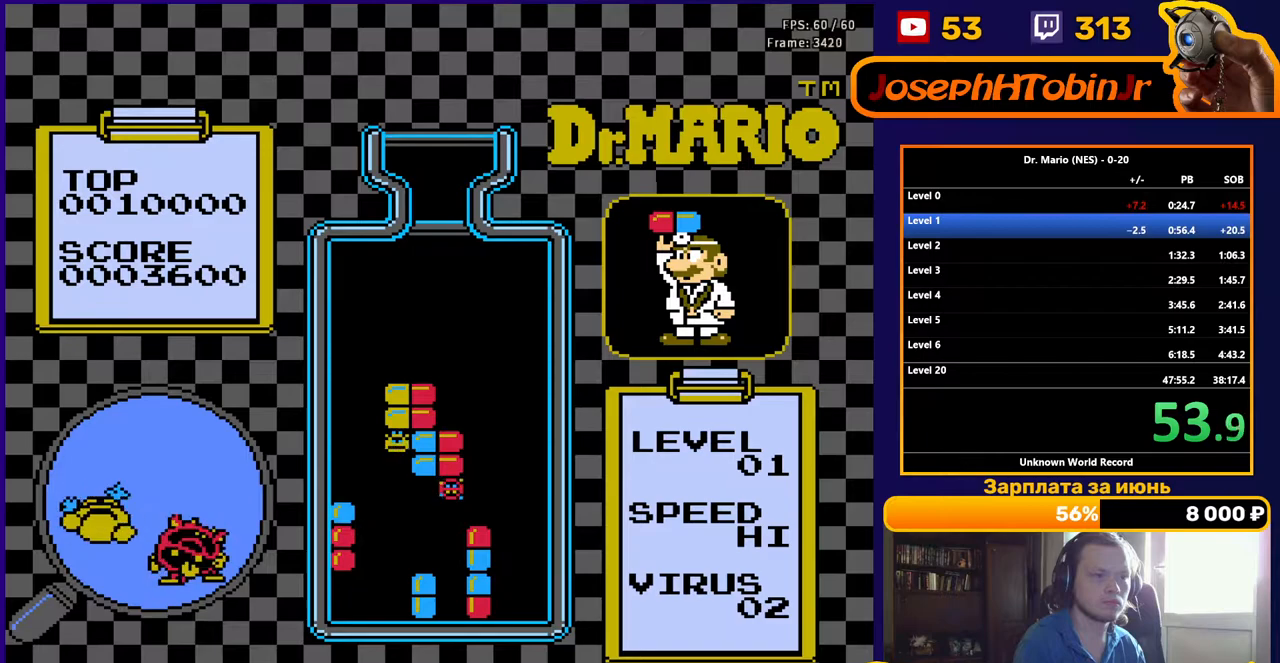
{"buttons": ["DPAD_RIGHT"], "events": [[67, "DPAD_DOWN", "up"], [317, "DPAD_RIGHT", "down"]]}
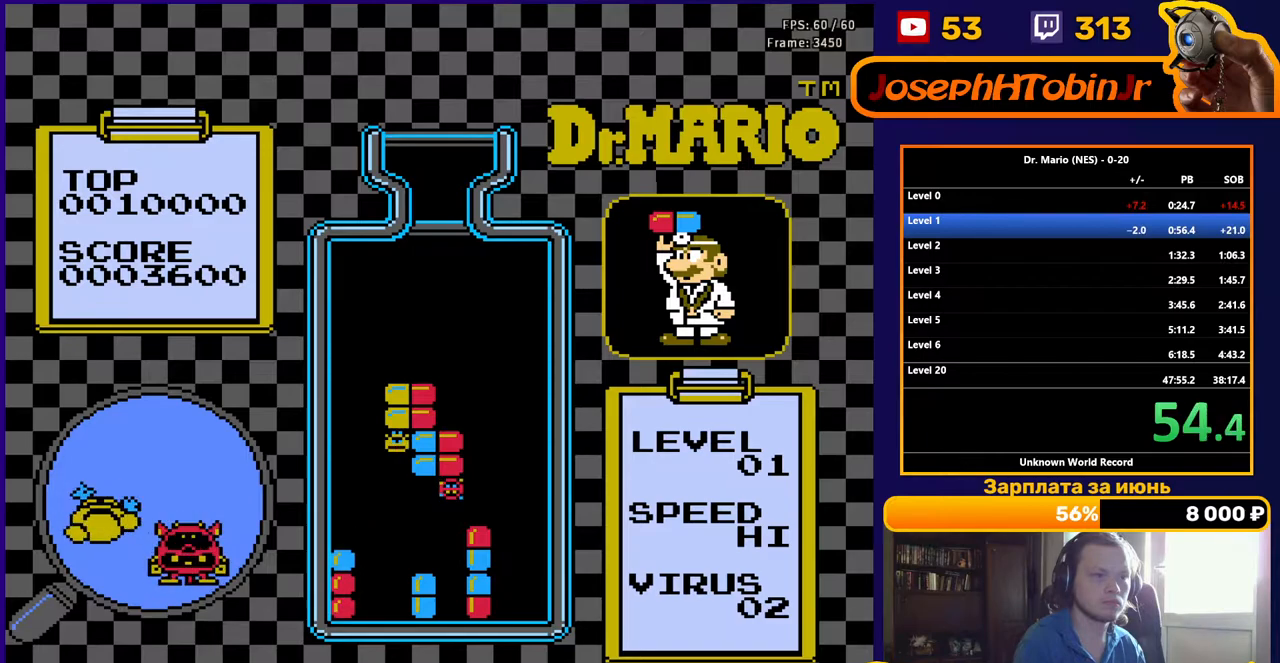
{"buttons": ["DPAD_RIGHT"], "events": []}
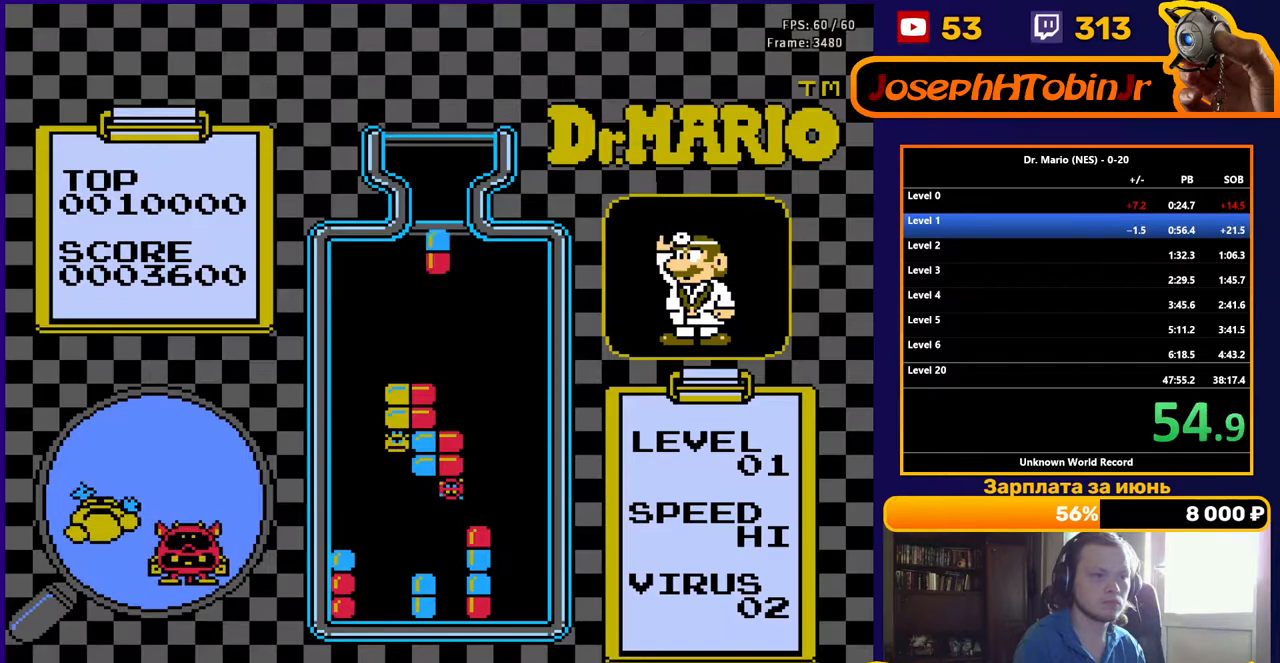
{"buttons": ["DPAD_DOWN"], "events": [[133, "B", "down"], [283, "B", "up"], [283, "DPAD_RIGHT", "up"], [300, "DPAD_DOWN", "down"]]}
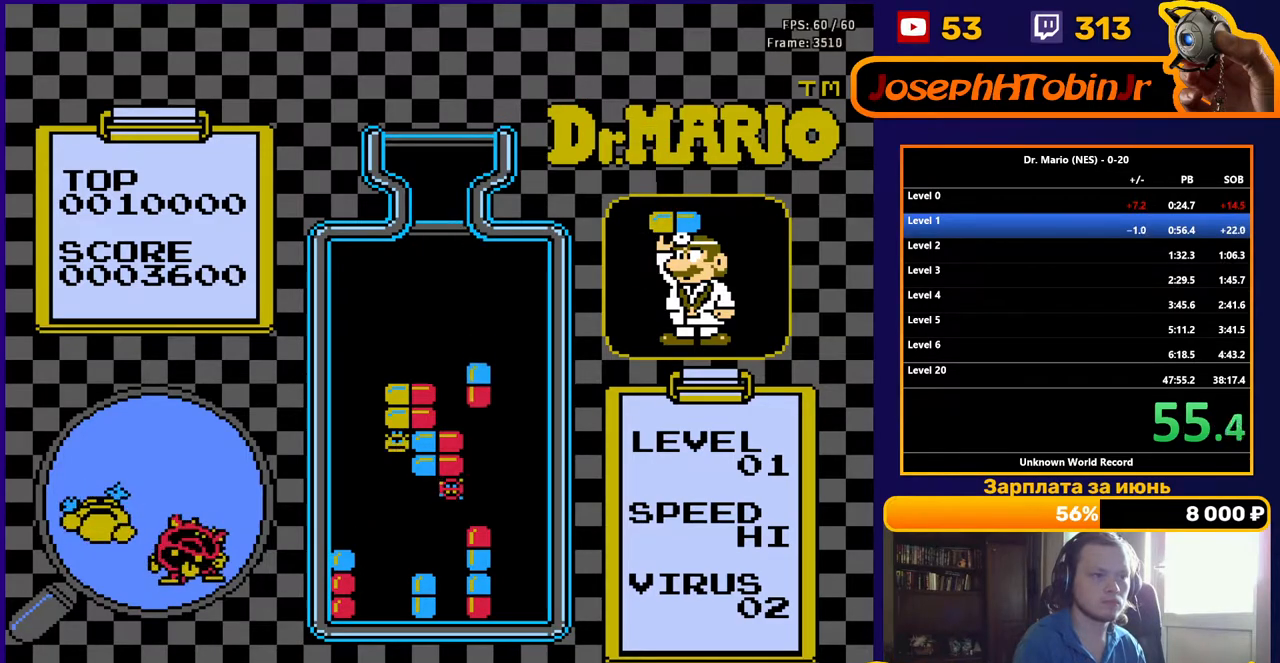
{"buttons": [], "events": [[500, "DPAD_DOWN", "up"]]}
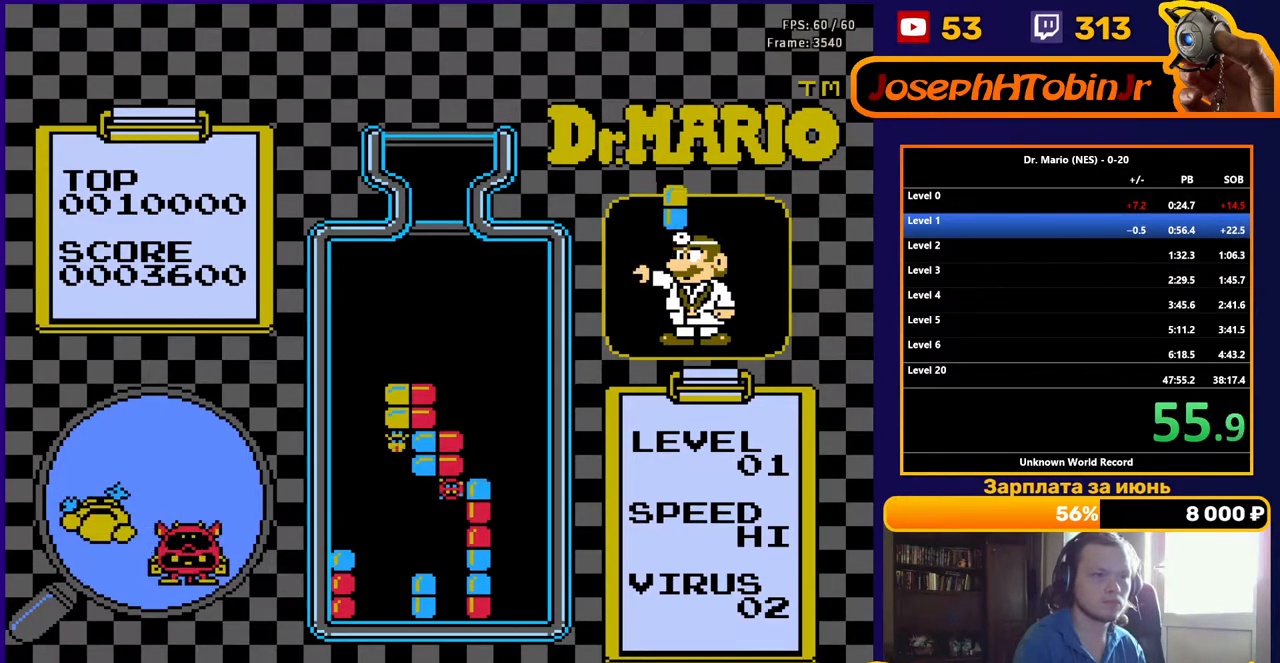
{"buttons": ["DPAD_DOWN"], "events": [[383, "DPAD_LEFT", "down"], [433, "DPAD_LEFT", "up"], [450, "DPAD_DOWN", "down"]]}
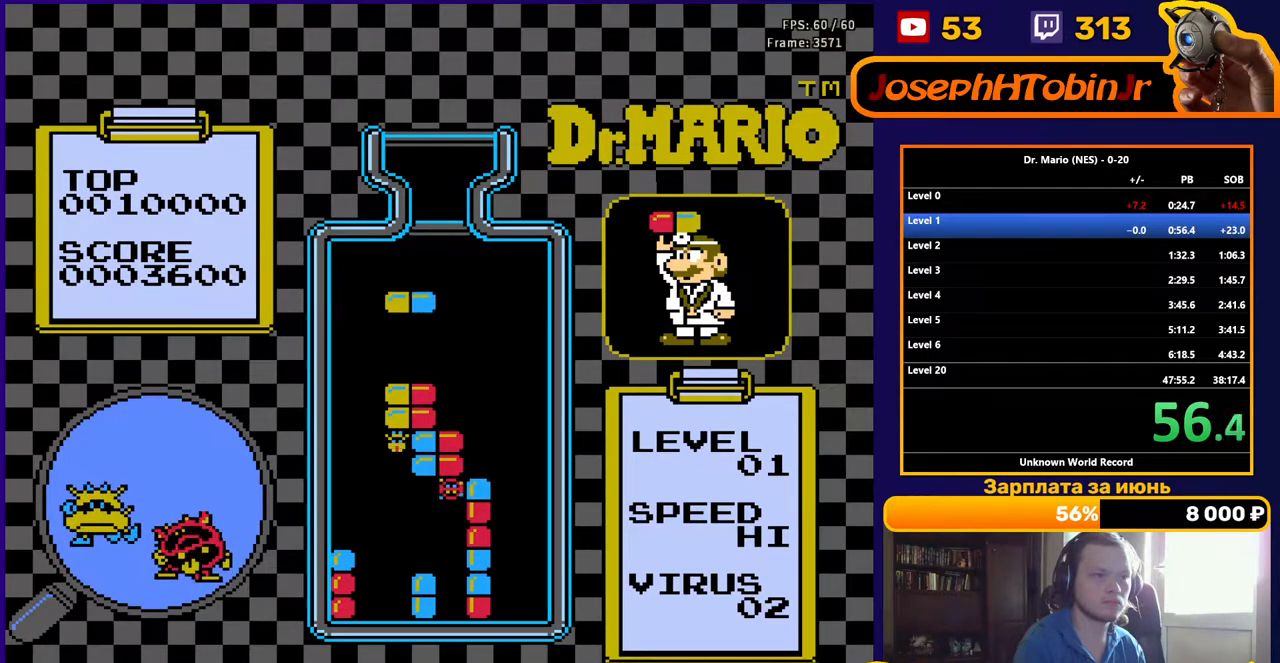
{"buttons": ["DPAD_DOWN"], "events": []}
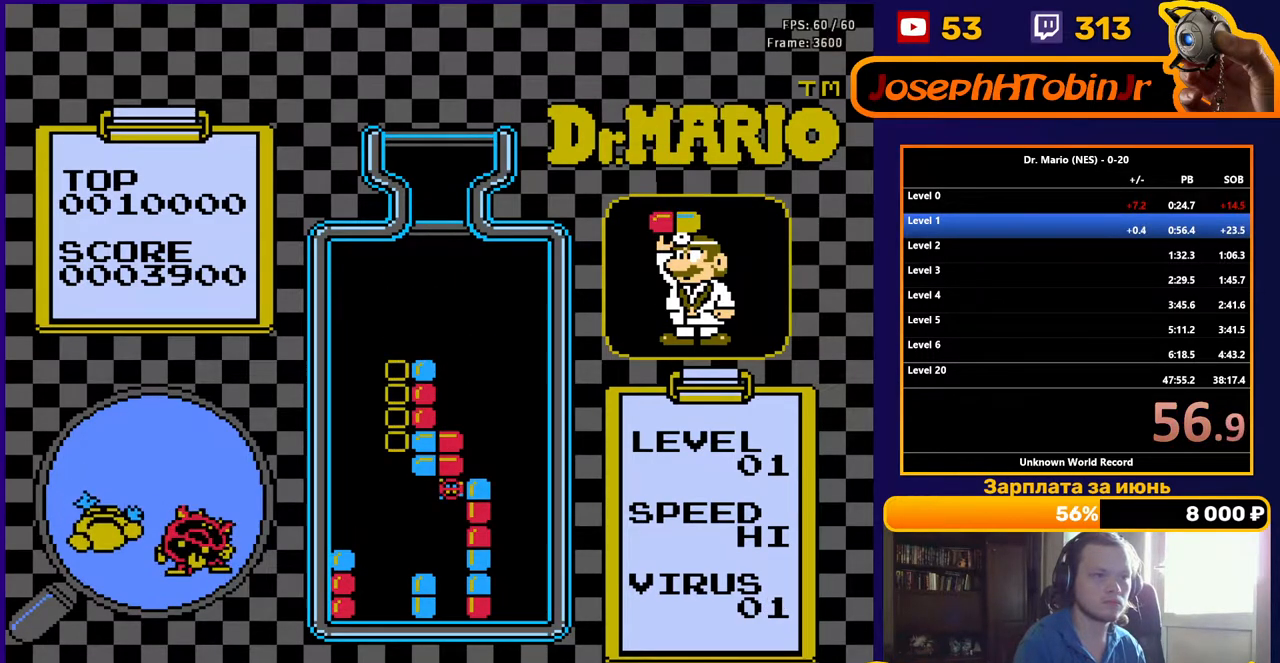
{"buttons": [], "events": [[67, "DPAD_DOWN", "up"]]}
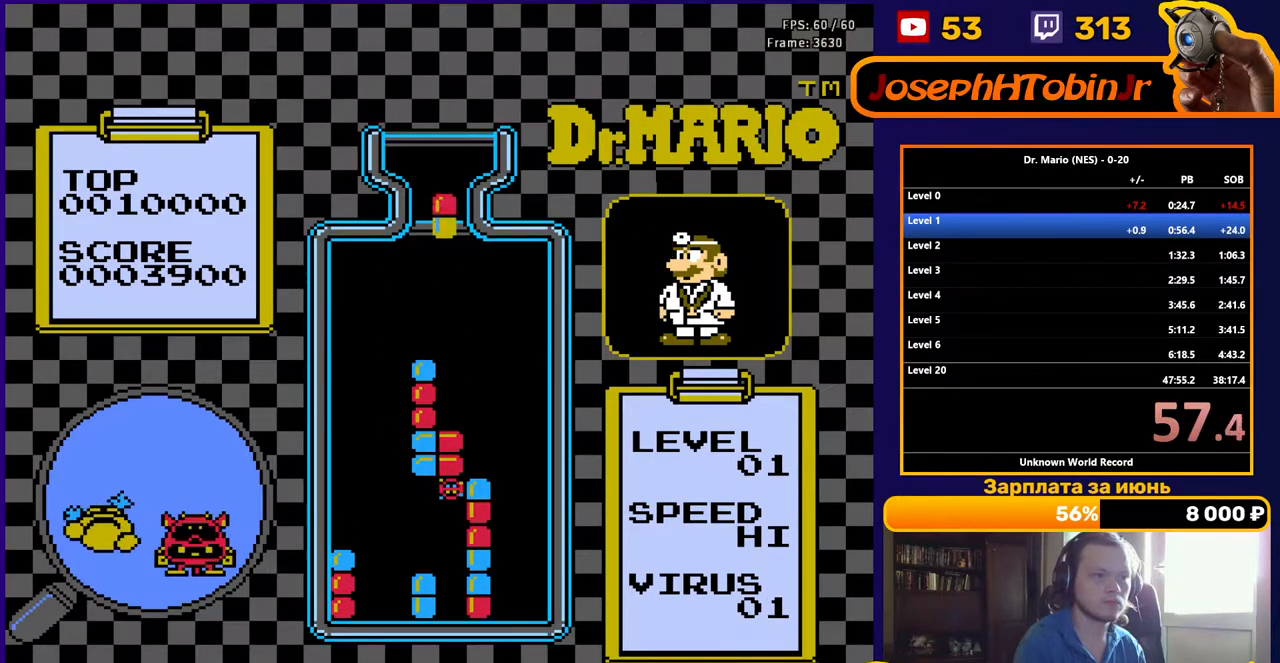
{"buttons": ["DPAD_DOWN"], "events": [[83, "DPAD_RIGHT", "down"], [100, "B", "down"], [150, "DPAD_RIGHT", "up"], [167, "DPAD_DOWN", "down"], [200, "B", "up"]]}
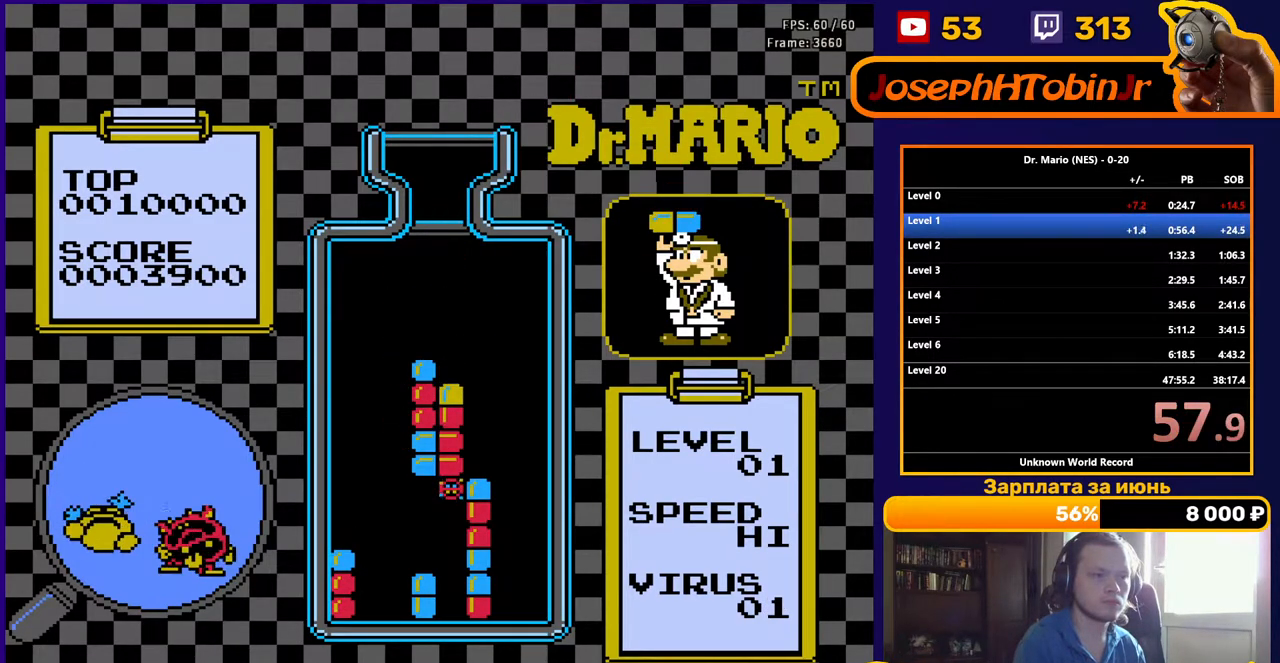
{"buttons": [], "events": [[400, "DPAD_DOWN", "up"]]}
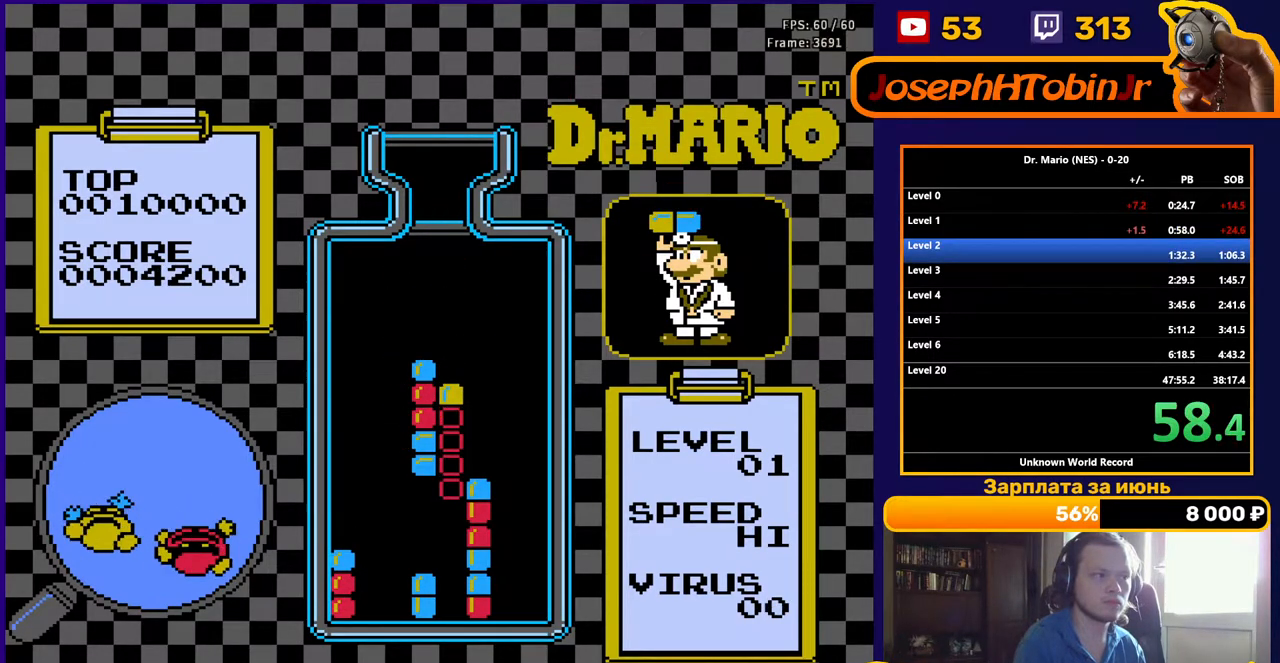
{"buttons": [], "events": []}
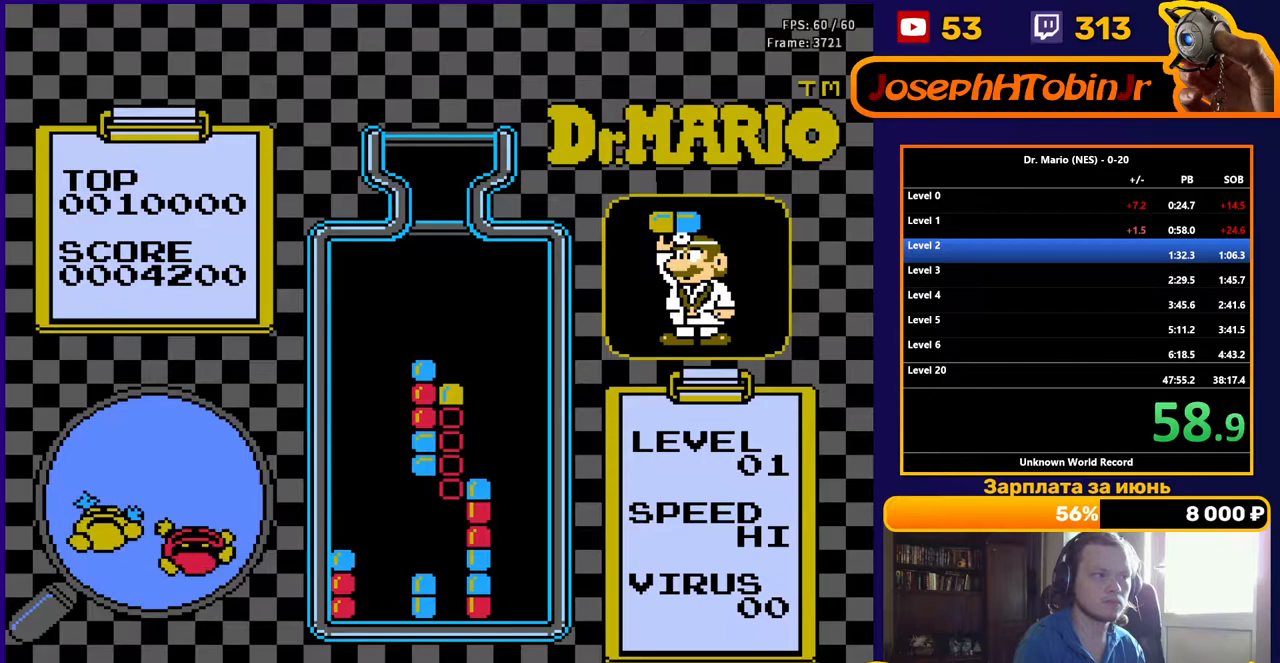
{"buttons": ["START"], "events": [[267, "START", "down"]]}
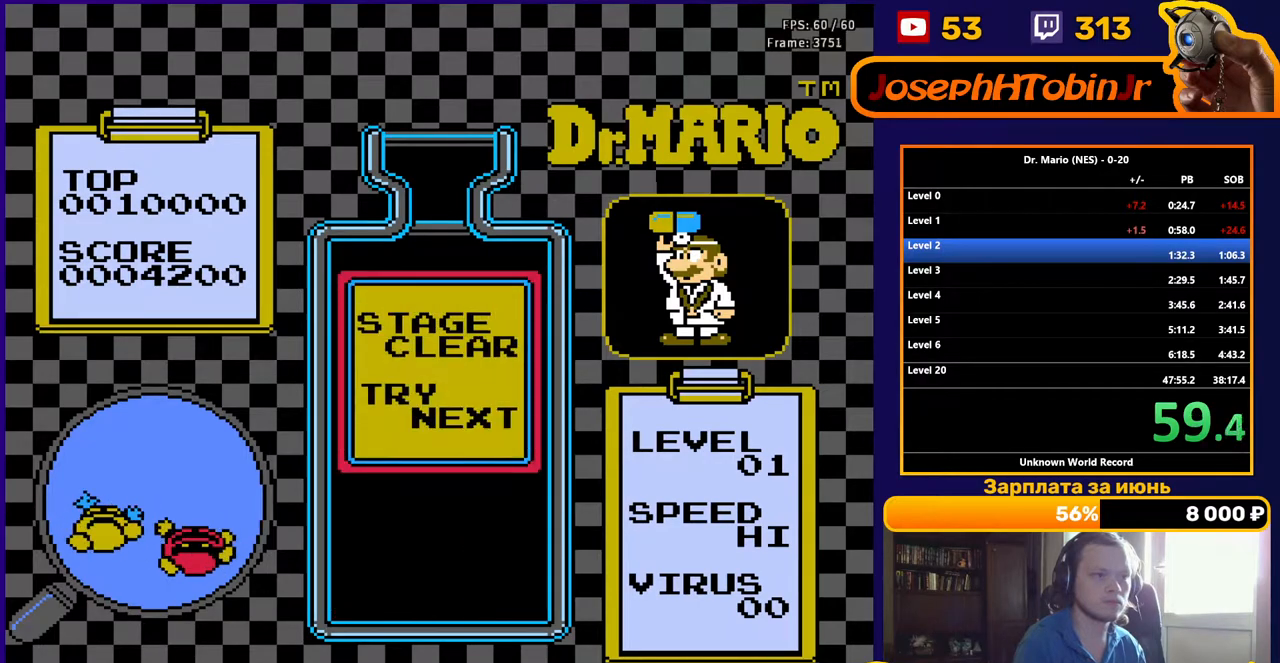
{"buttons": [], "events": [[467, "START", "up"]]}
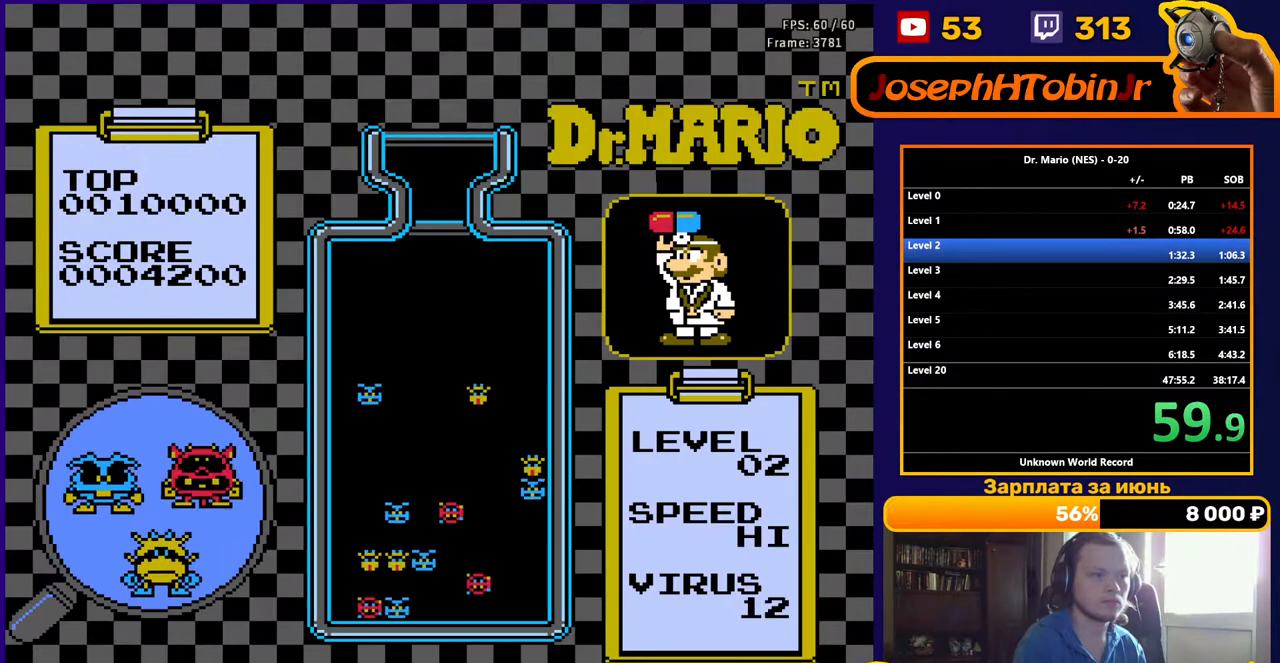
{"buttons": [], "events": []}
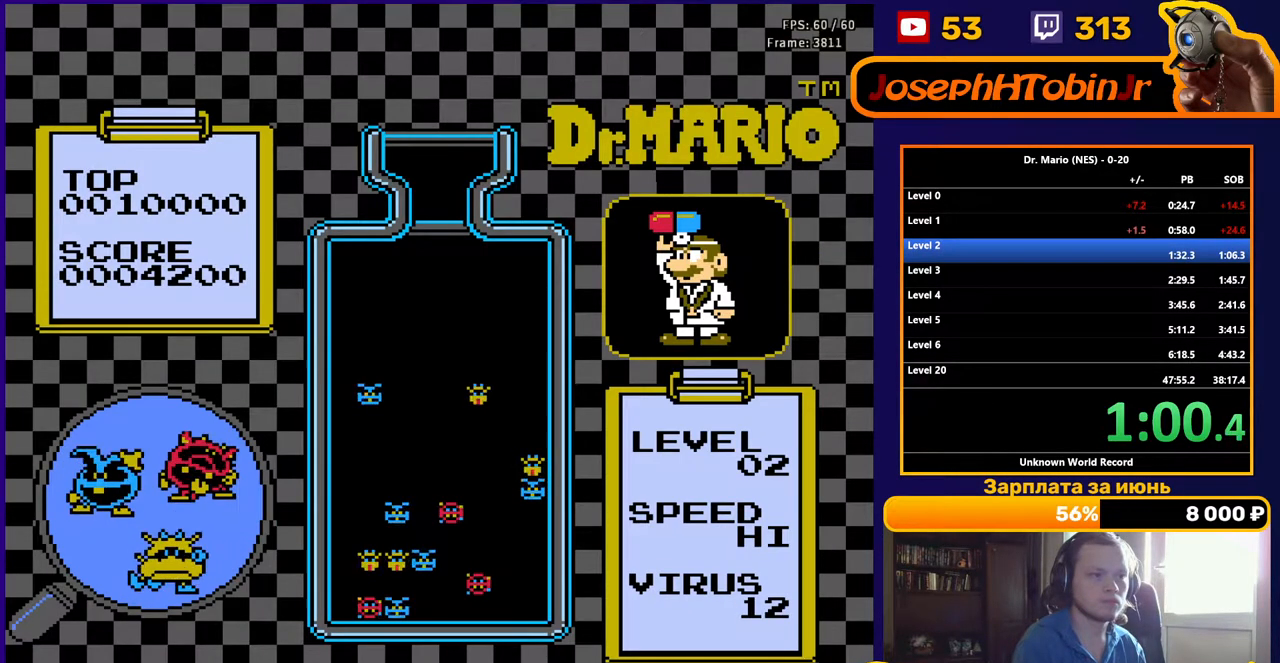
{"buttons": [], "events": []}
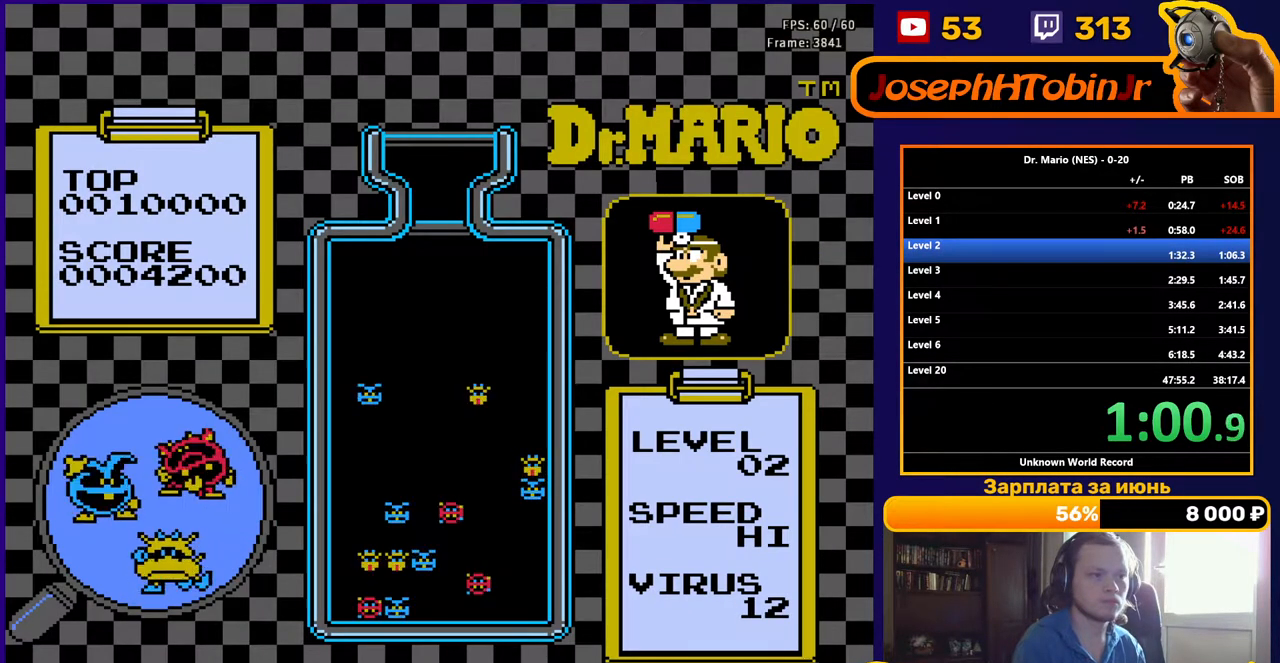
{"buttons": [], "events": []}
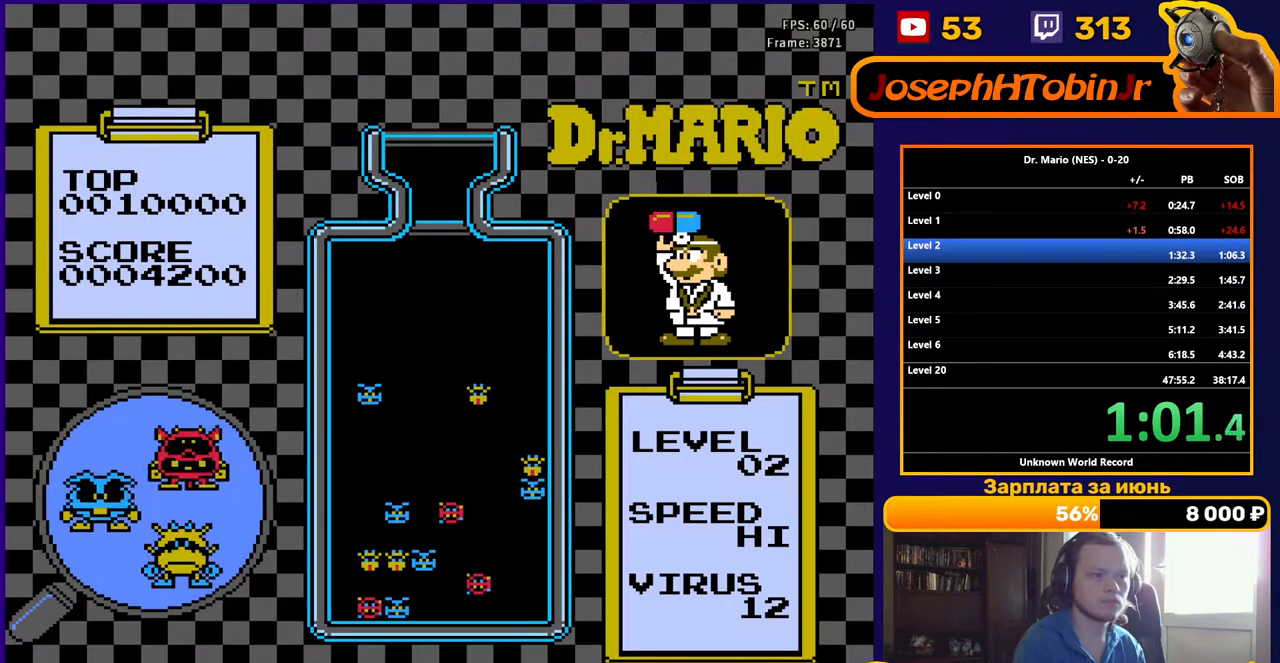
{"buttons": [], "events": []}
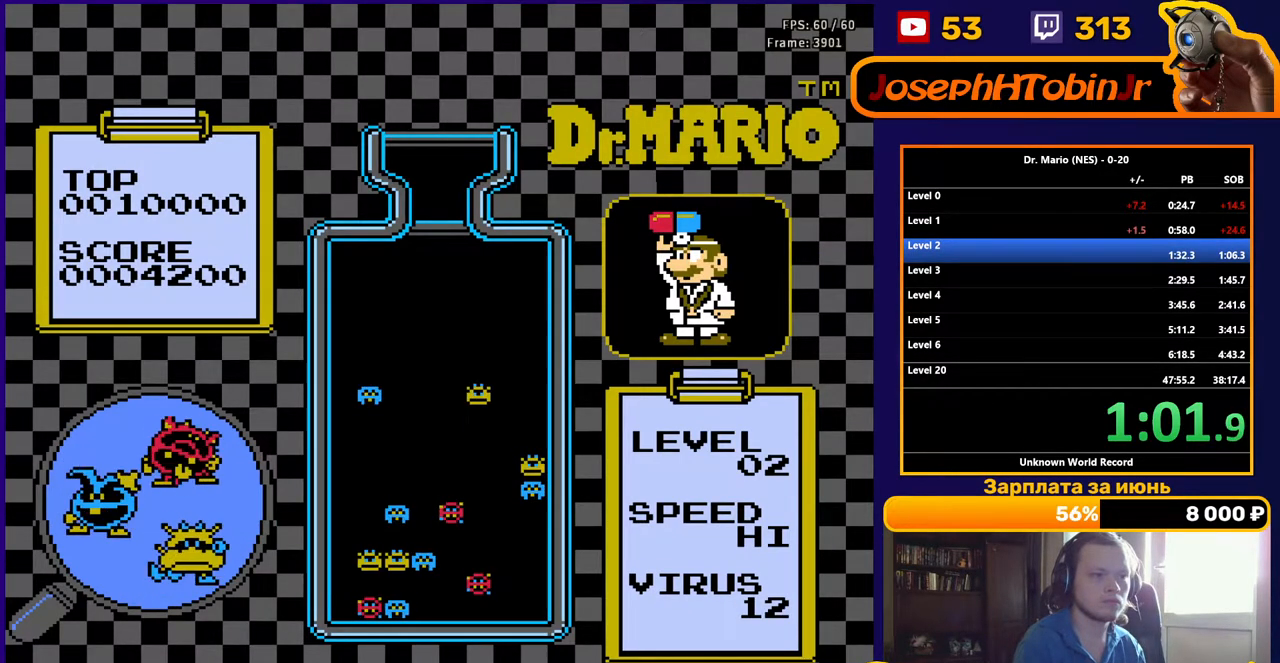
{"buttons": [], "events": []}
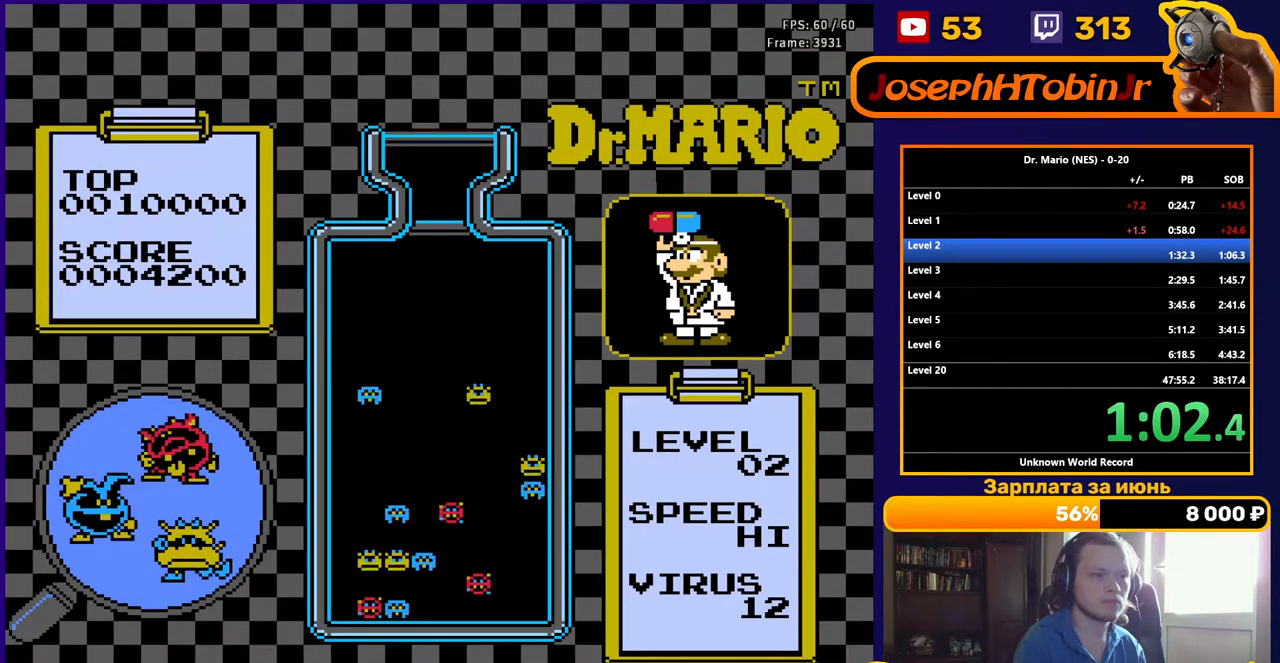
{"buttons": ["DPAD_DOWN"], "events": [[67, "B", "down"], [133, "DPAD_DOWN", "down"], [150, "B", "up"], [217, "B", "down"], [333, "B", "up"]]}
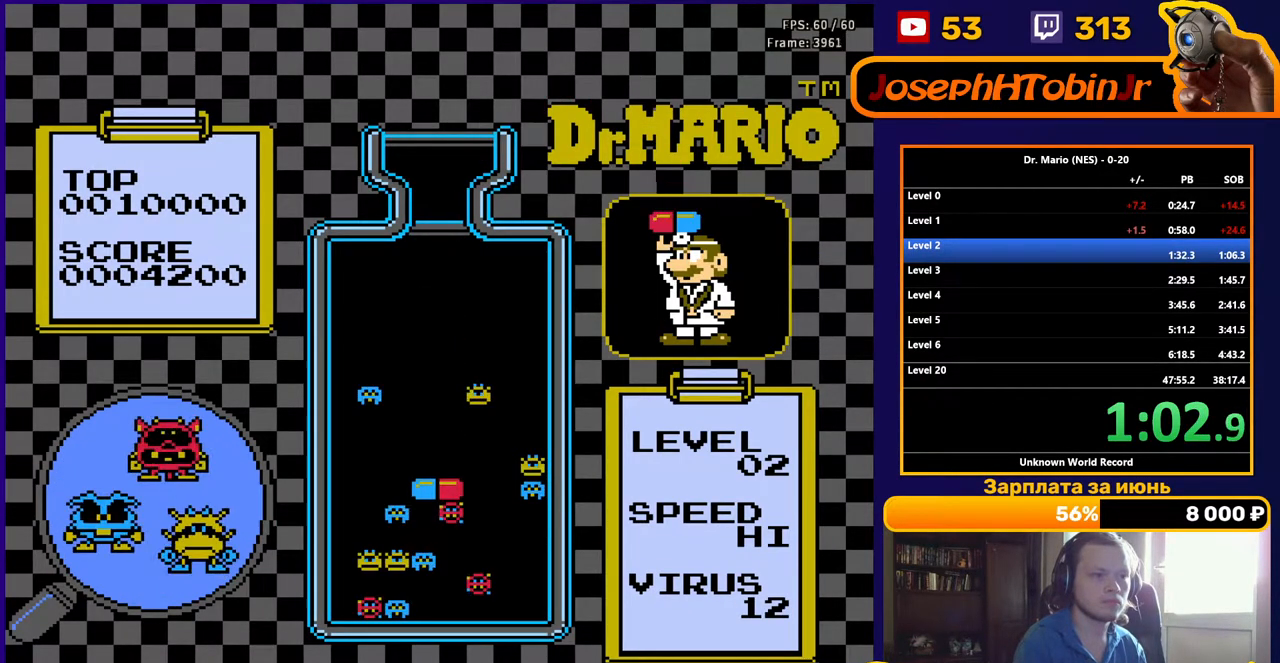
{"buttons": ["DPAD_DOWN"], "events": []}
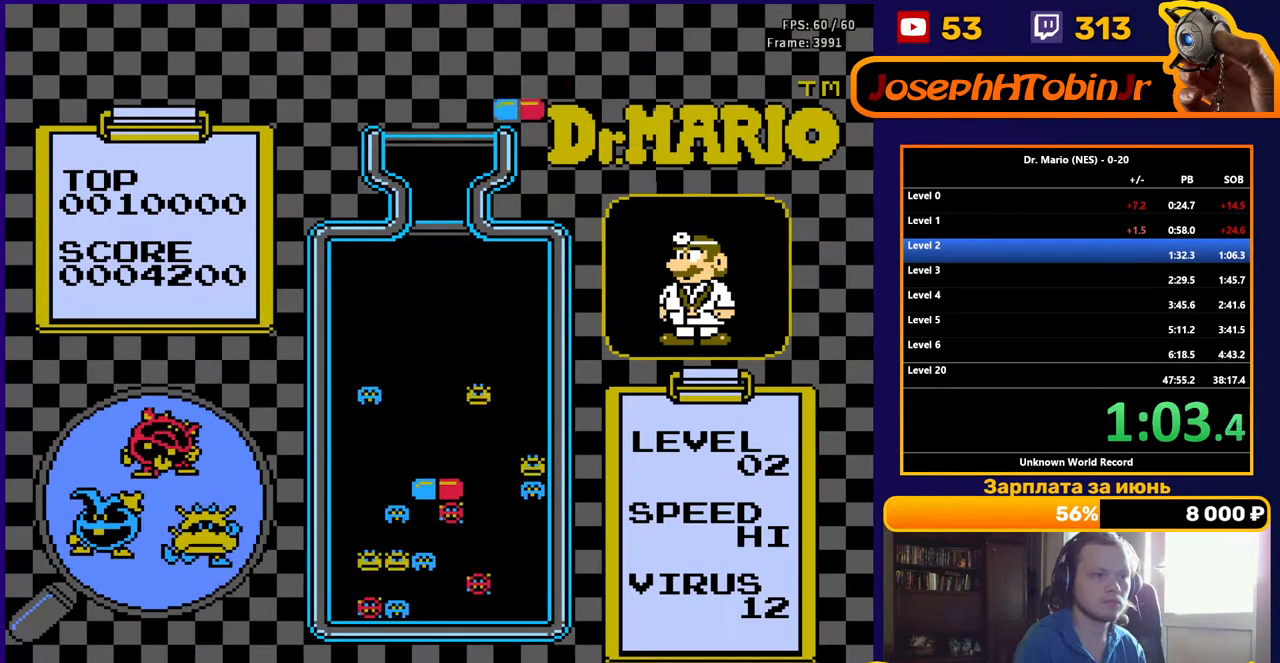
{"buttons": ["DPAD_DOWN"], "events": [[217, "B", "down"], [300, "B", "up"], [367, "B", "down"], [483, "B", "up"]]}
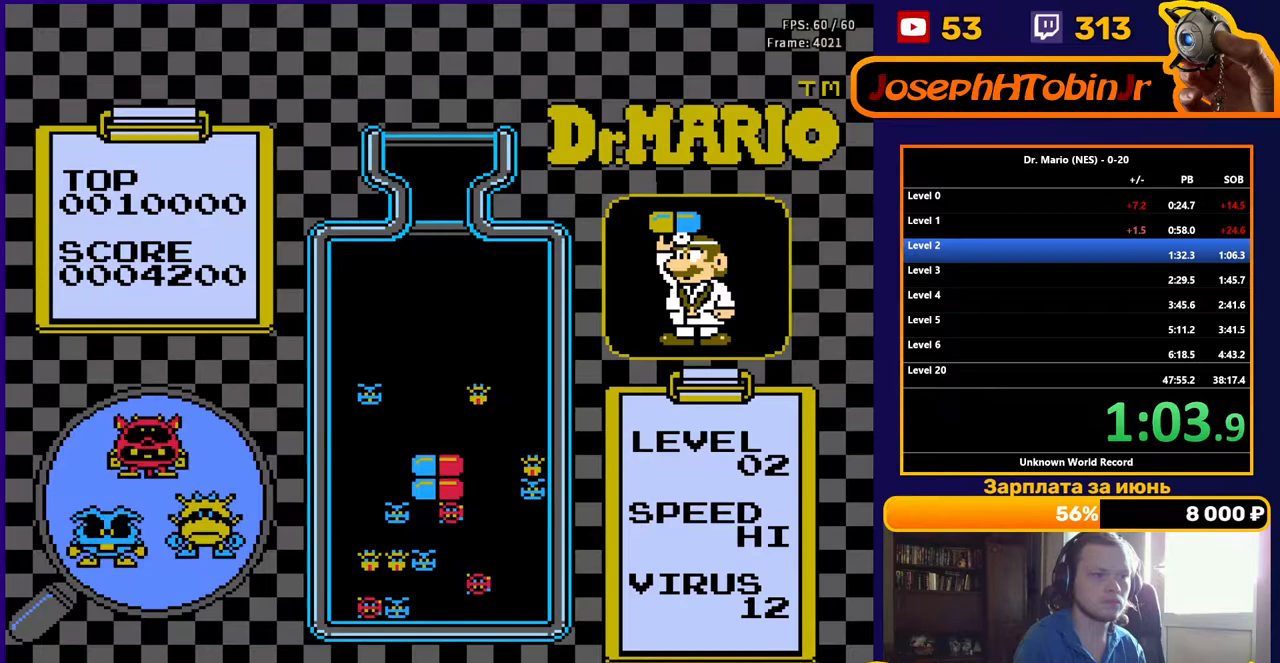
{"buttons": [], "events": [[350, "DPAD_DOWN", "up"]]}
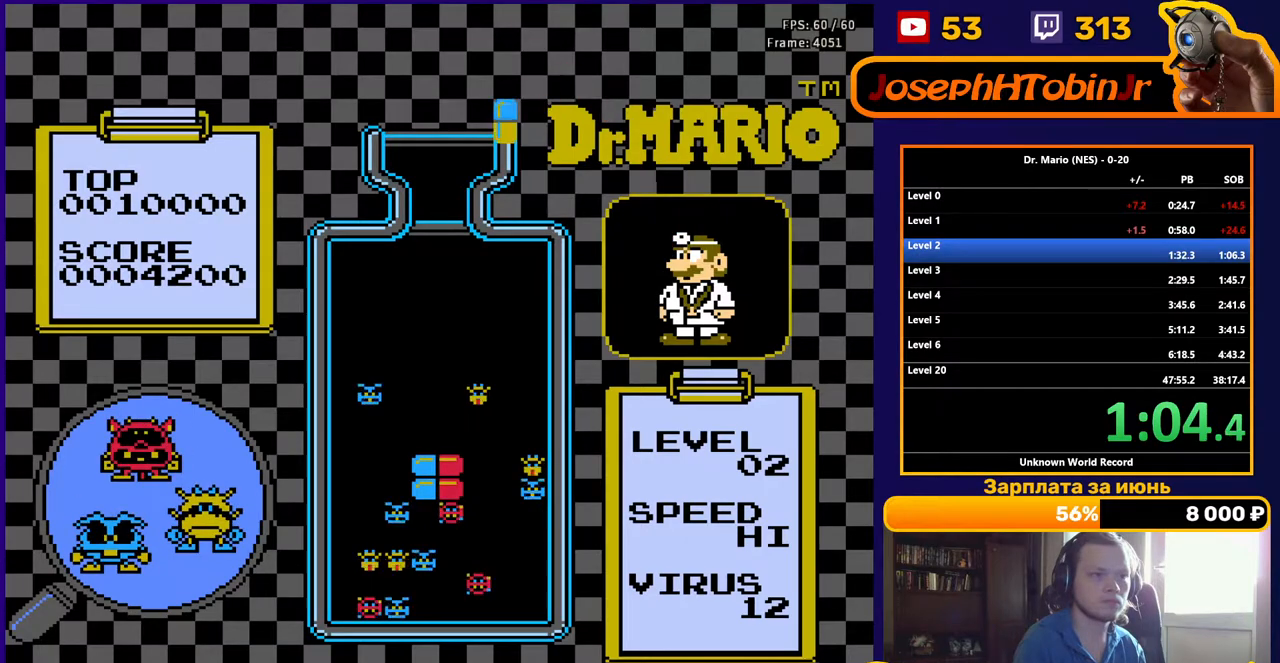
{"buttons": ["DPAD_DOWN"], "events": [[233, "DPAD_LEFT", "down"], [300, "DPAD_LEFT", "up"], [383, "DPAD_DOWN", "down"]]}
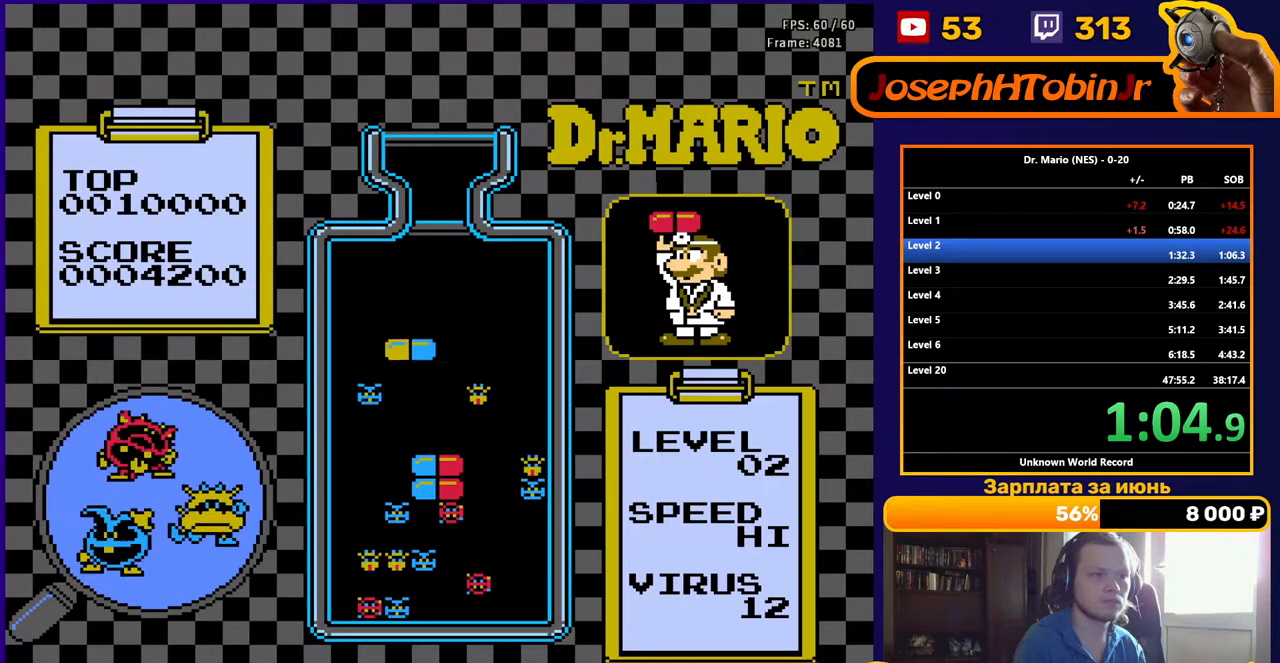
{"buttons": ["DPAD_DOWN"], "events": [[100, "DPAD_DOWN", "up"], [167, "DPAD_LEFT", "down"], [250, "DPAD_LEFT", "up"], [350, "DPAD_DOWN", "down"]]}
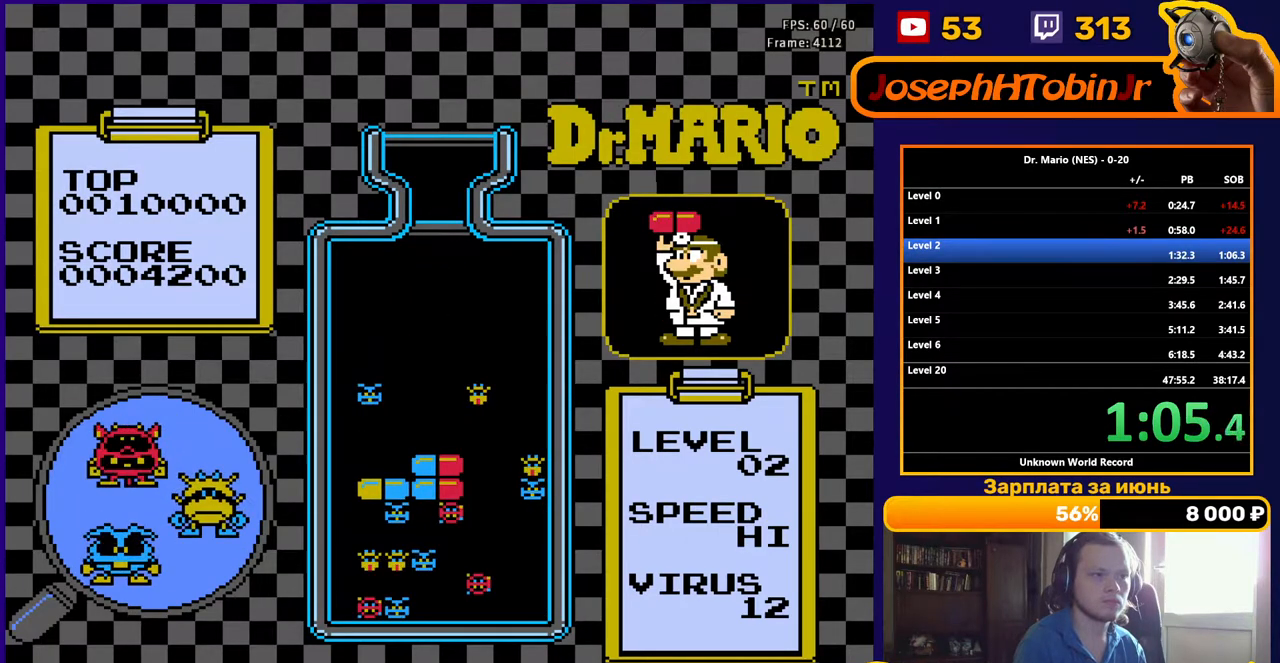
{"buttons": [], "events": [[150, "DPAD_DOWN", "up"]]}
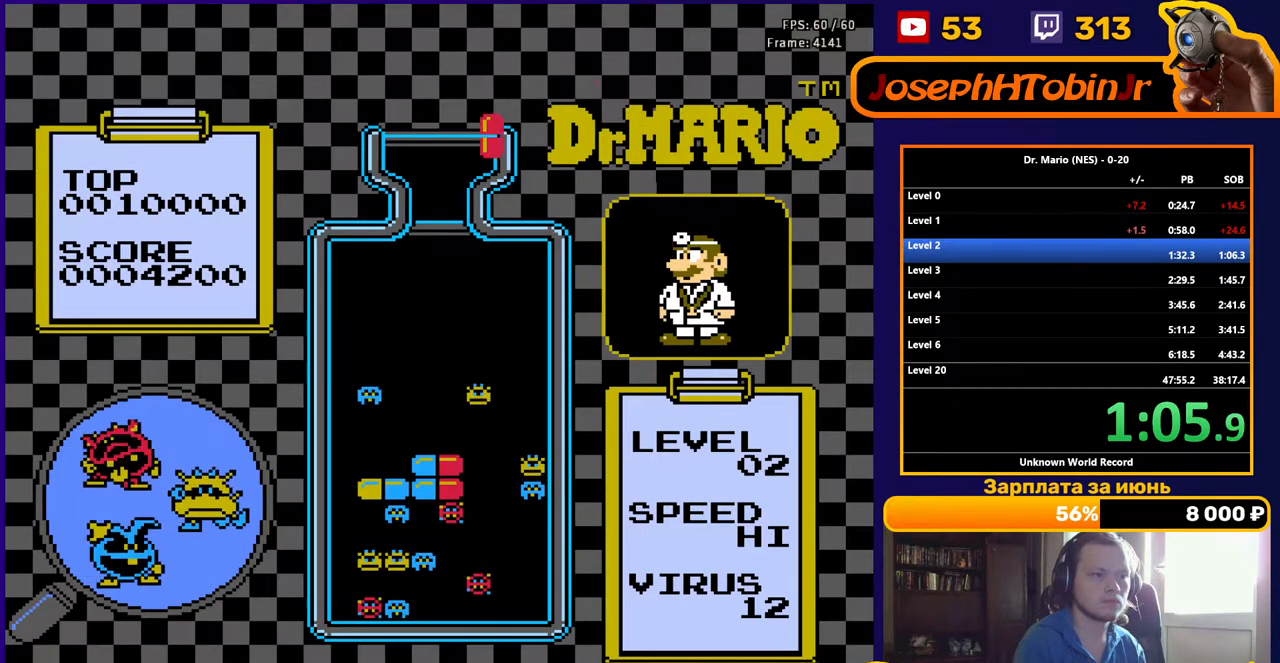
{"buttons": ["DPAD_DOWN"], "events": [[183, "DPAD_RIGHT", "down"], [233, "DPAD_RIGHT", "up"], [300, "B", "down"], [367, "DPAD_DOWN", "down"], [433, "B", "up"]]}
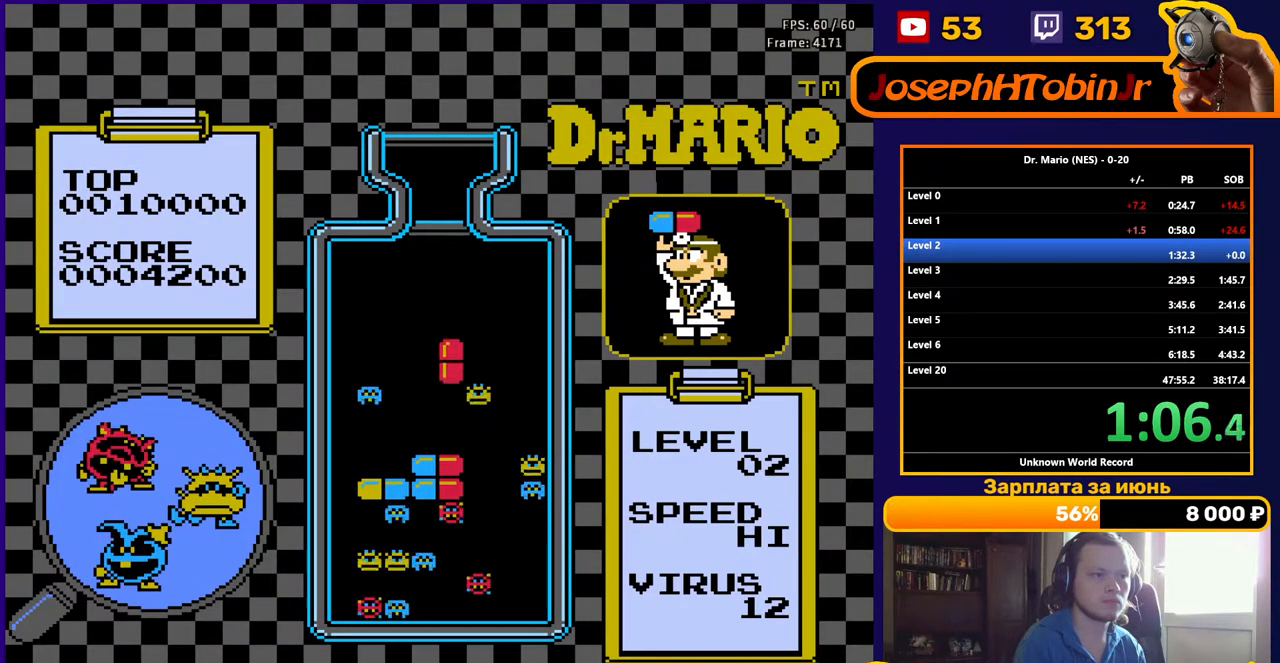
{"buttons": ["DPAD_DOWN"], "events": [[17, "DPAD_DOWN", "up"], [333, "B", "down"], [367, "DPAD_DOWN", "down"], [450, "B", "up"]]}
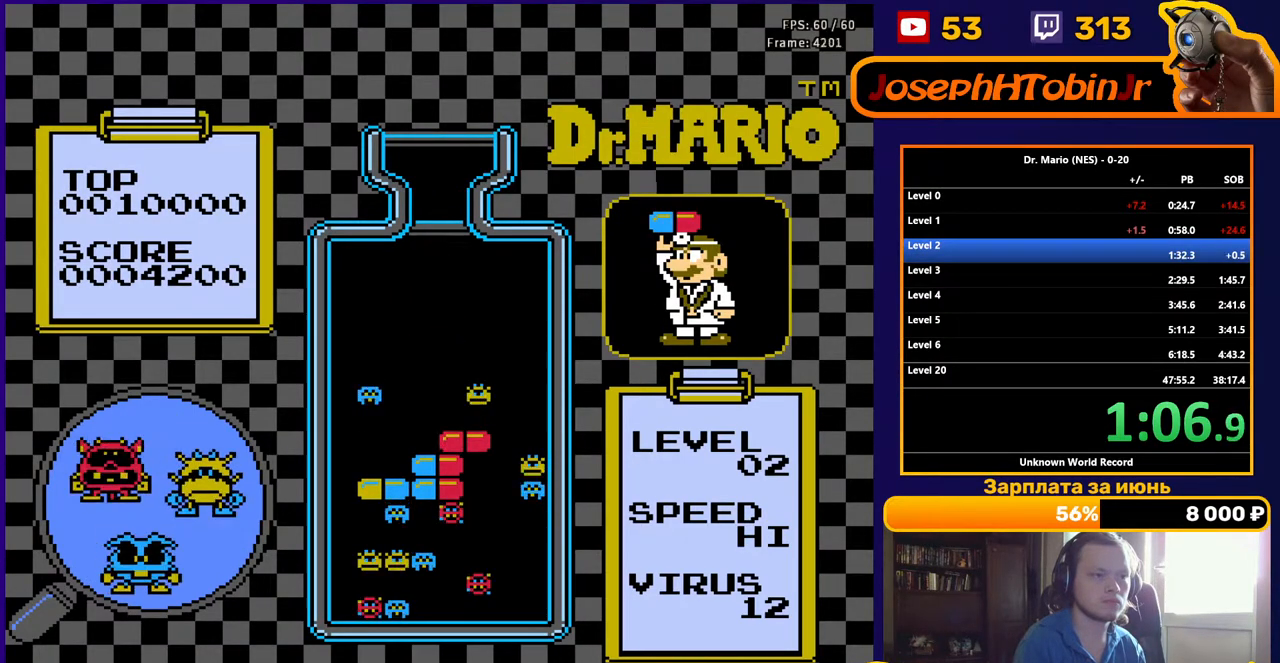
{"buttons": ["DPAD_DOWN"], "events": [[217, "DPAD_DOWN", "up"], [433, "DPAD_DOWN", "down"]]}
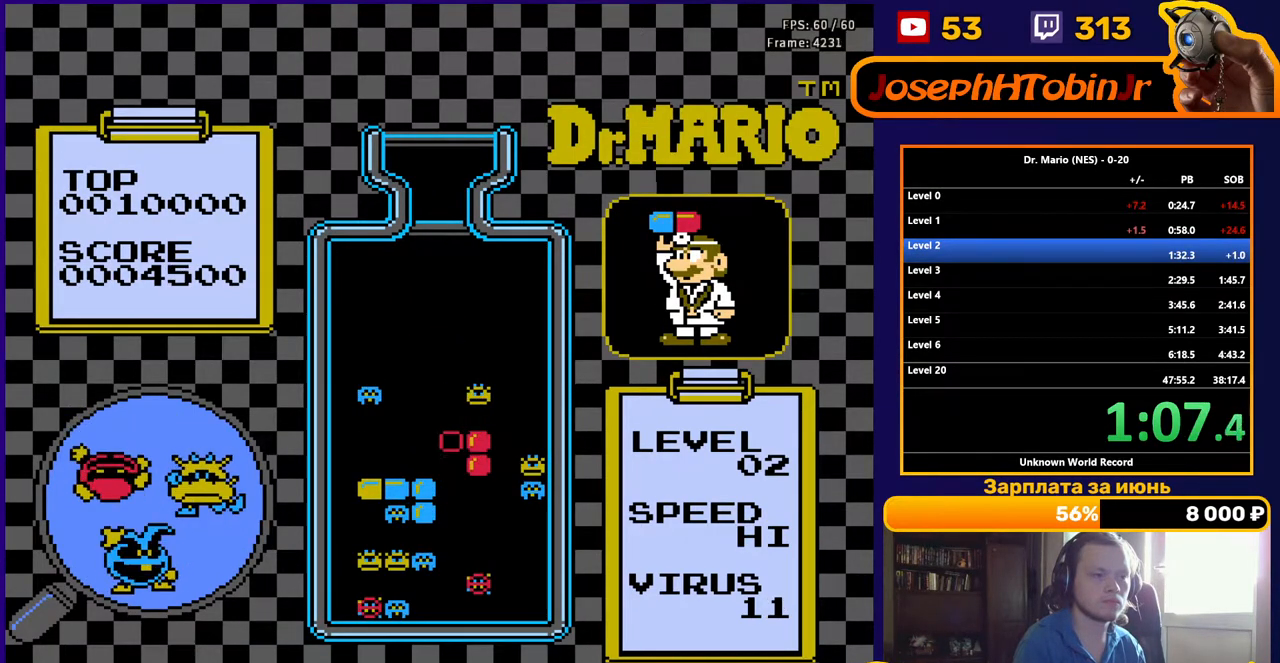
{"buttons": [], "events": [[117, "DPAD_DOWN", "up"], [350, "DPAD_DOWN", "down"], [500, "DPAD_DOWN", "up"]]}